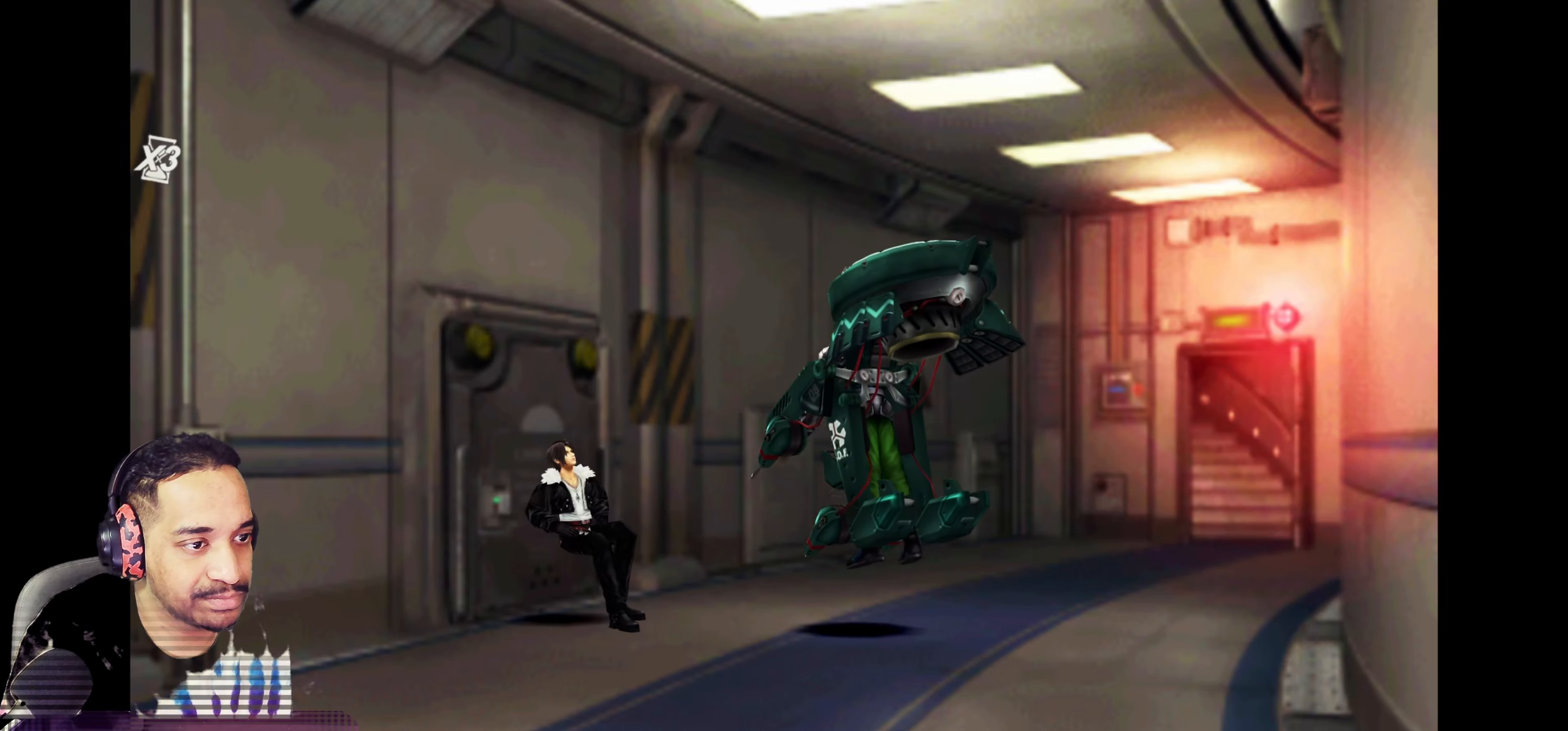
Gameplay with a controller (PlayStation layout); each line is a JSON object with the inputs held at the frame after it. "events" lists button and stick changes between this image and that frame as [ms after this image, input, new state], when the widget could be followed in between. Not read: L3 R3 right_stick.
{"buttons": [], "left_stick": "center", "events": []}
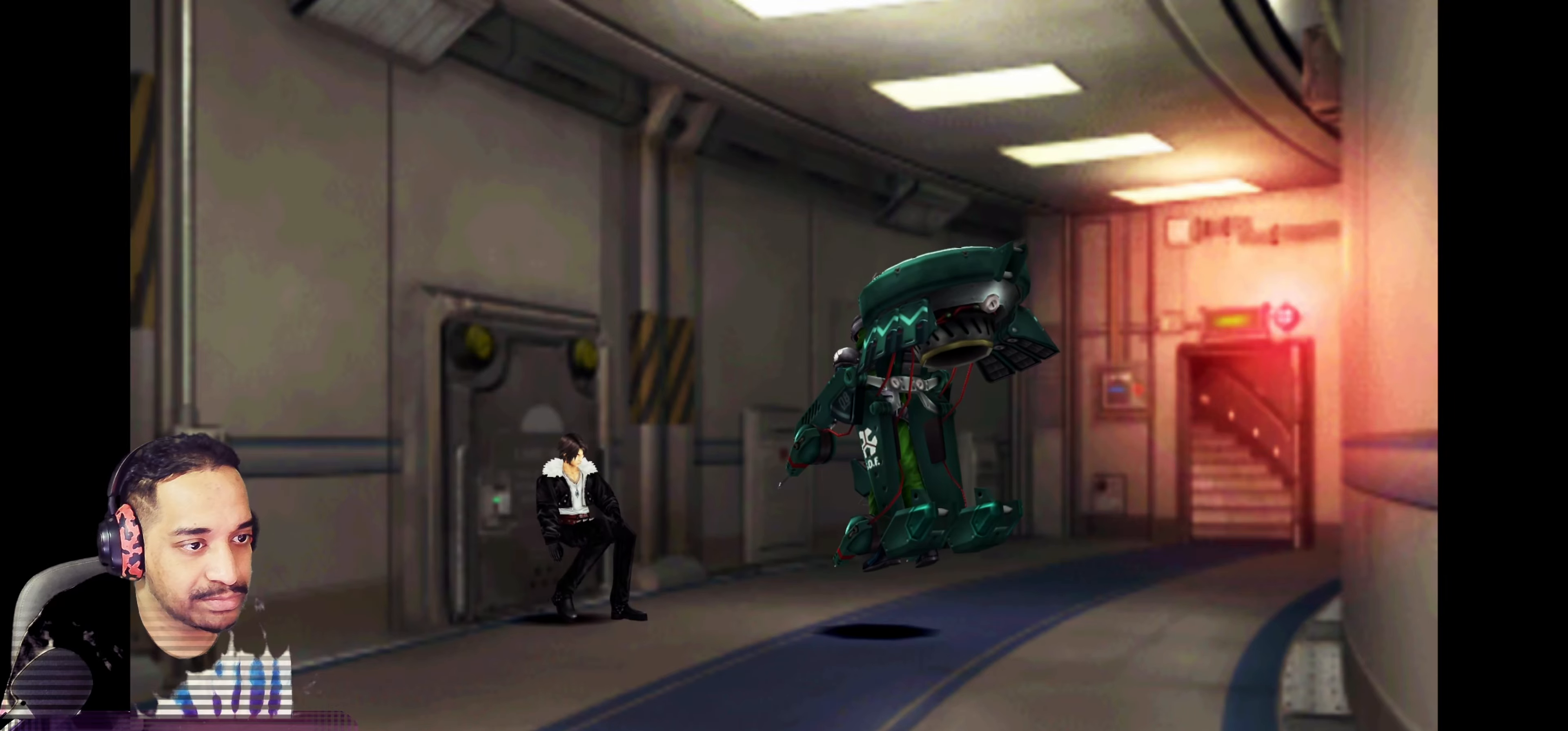
{"buttons": [], "left_stick": "center", "events": []}
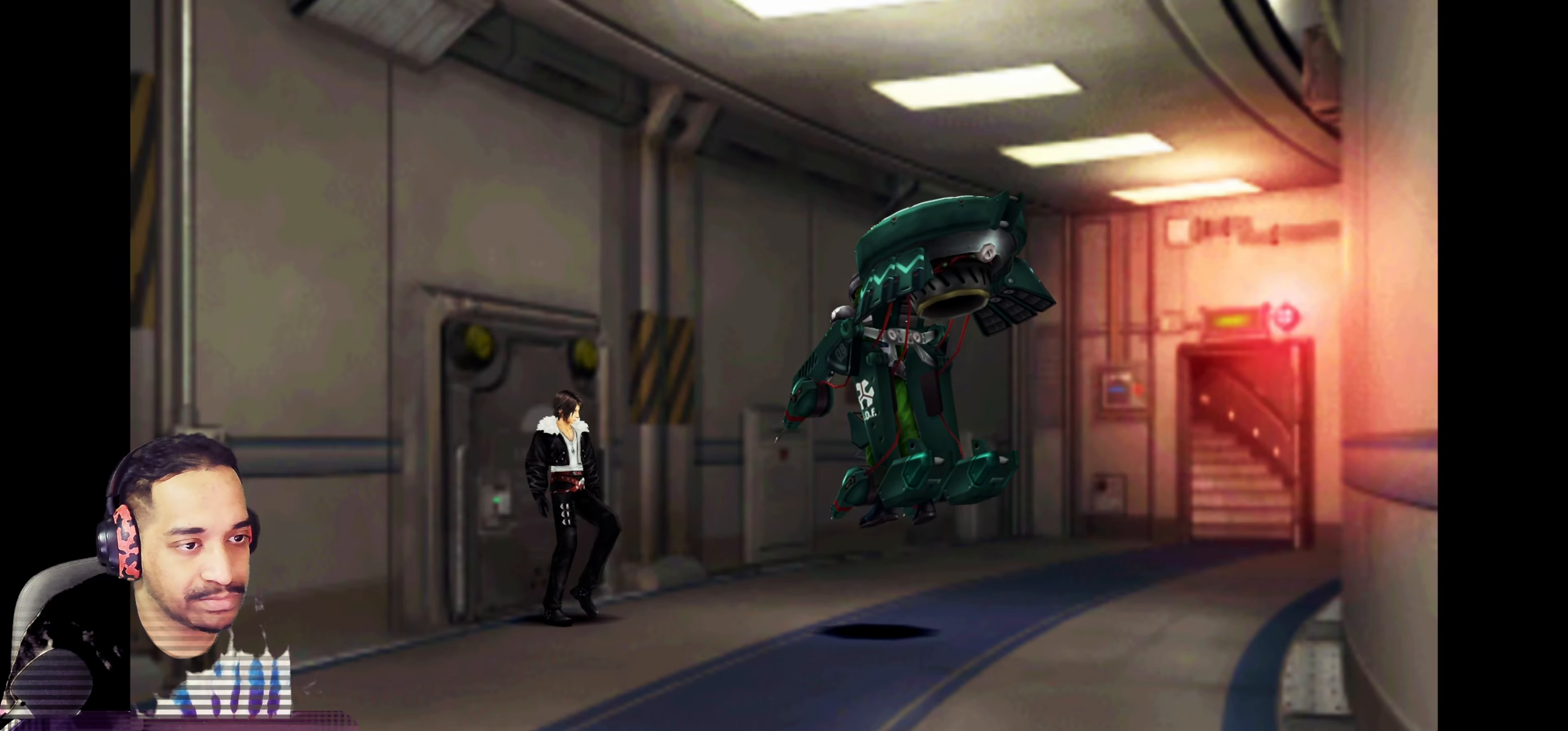
{"buttons": [], "left_stick": "center", "events": []}
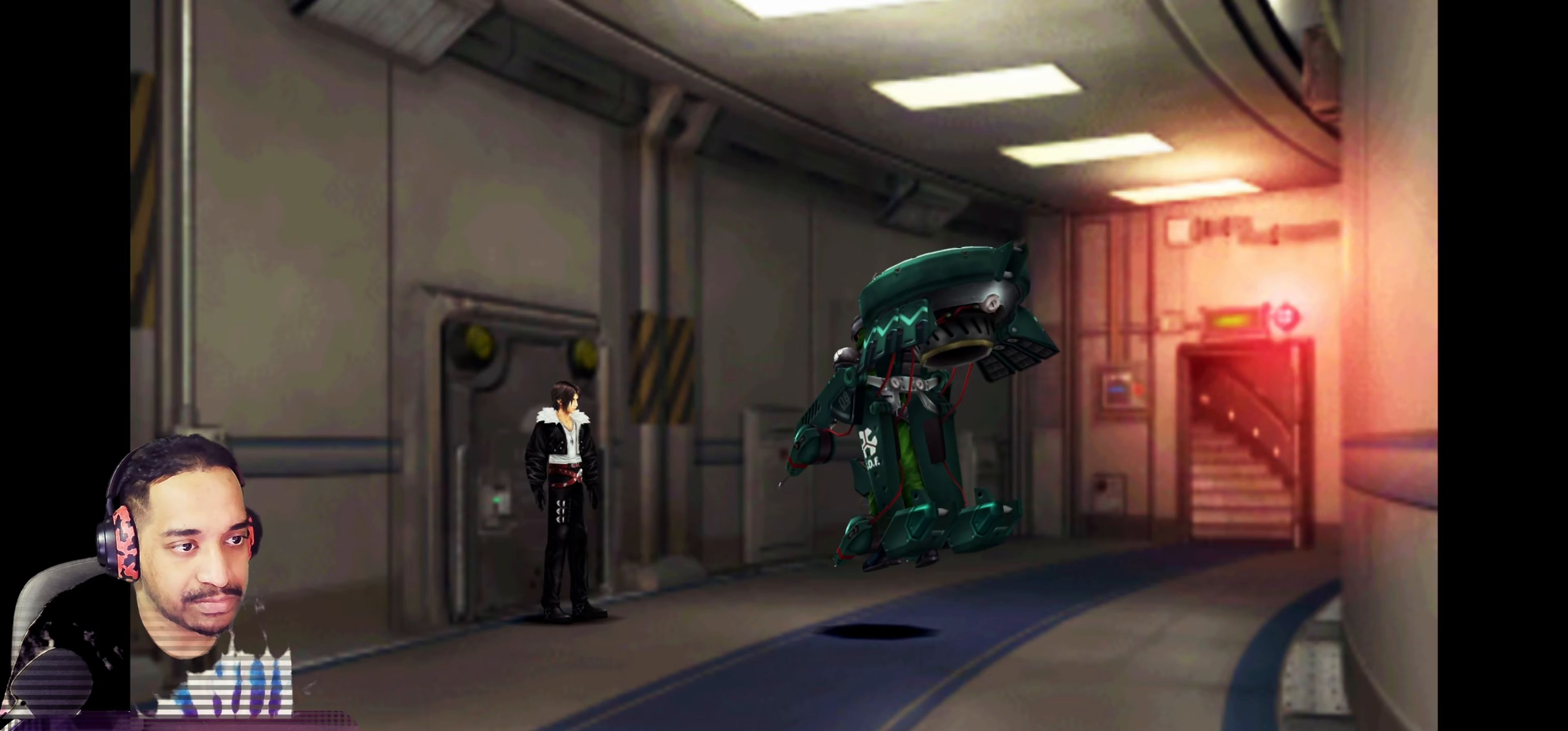
{"buttons": [], "left_stick": "center", "events": [[17, "CROSS", "down"], [200, "CROSS", "up"]]}
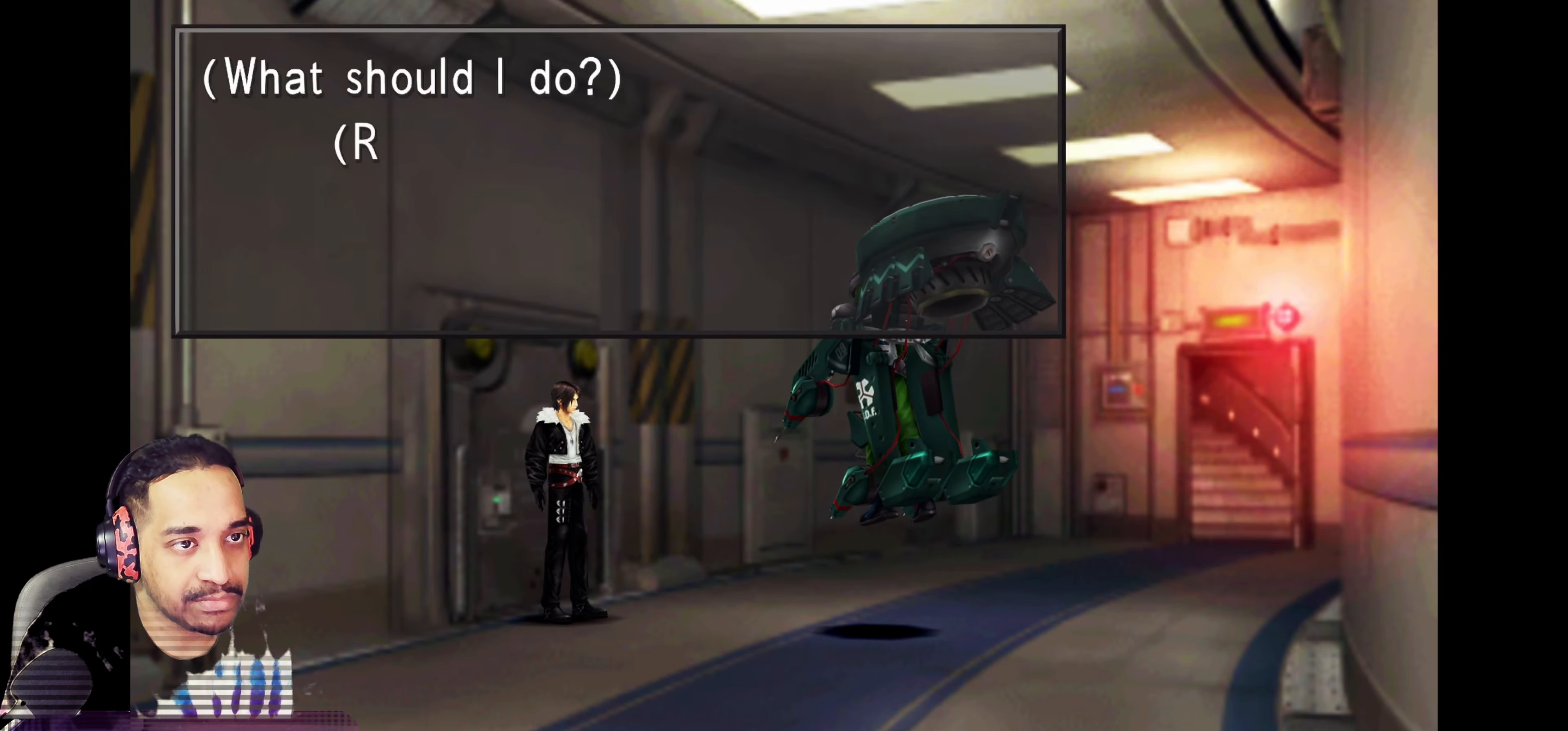
{"buttons": [], "left_stick": "center", "events": [[17, "DPAD_DOWN", "down"], [83, "DPAD_DOWN", "up"], [200, "DPAD_DOWN", "down"], [283, "DPAD_DOWN", "up"], [417, "DPAD_DOWN", "down"], [500, "DPAD_DOWN", "up"]]}
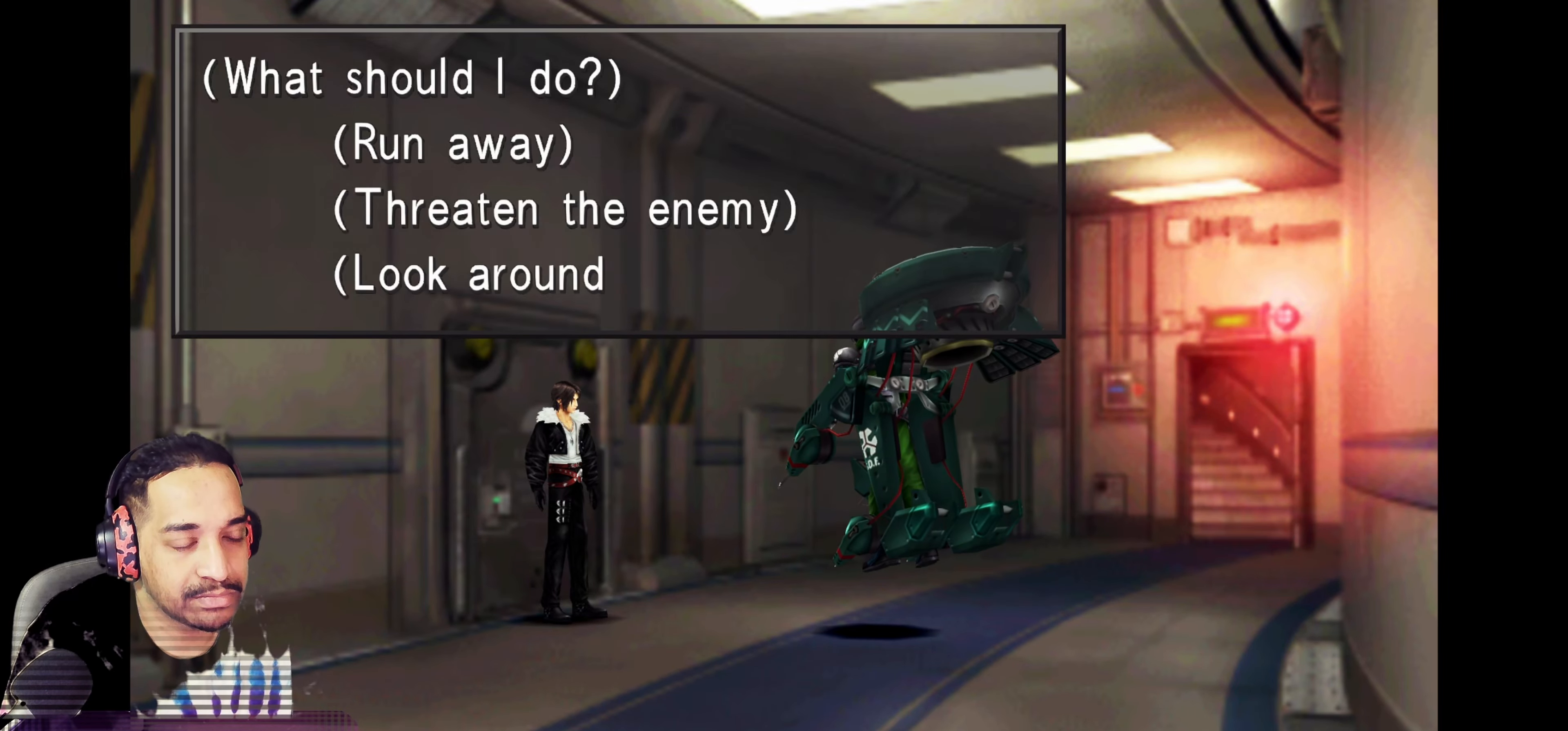
{"buttons": ["DPAD_DOWN"], "left_stick": "center", "events": [[100, "DPAD_DOWN", "down"], [200, "DPAD_DOWN", "up"], [300, "DPAD_DOWN", "down"], [400, "DPAD_DOWN", "up"], [500, "DPAD_DOWN", "down"]]}
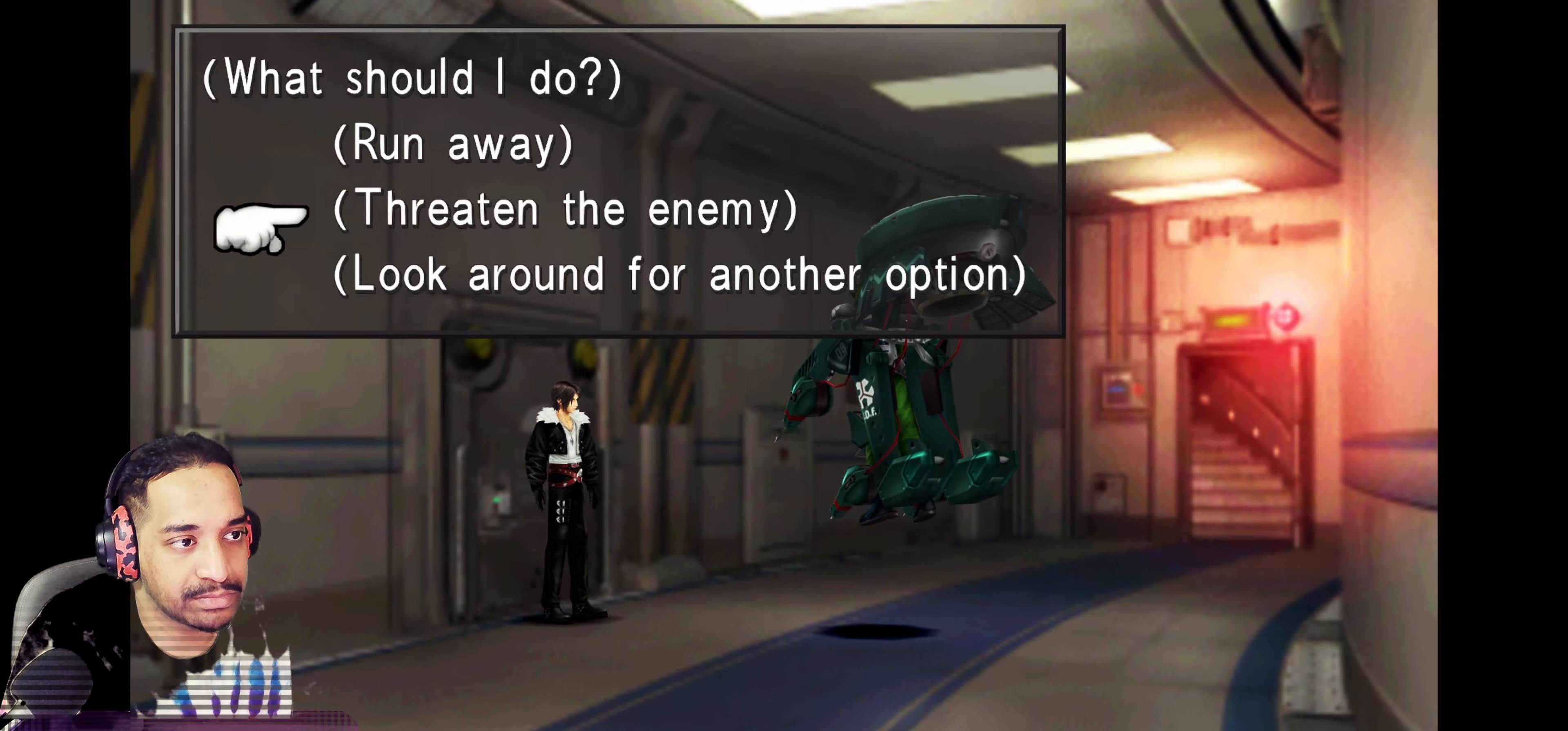
{"buttons": [], "left_stick": "center", "events": [[83, "DPAD_DOWN", "up"], [333, "CROSS", "down"], [483, "CROSS", "up"]]}
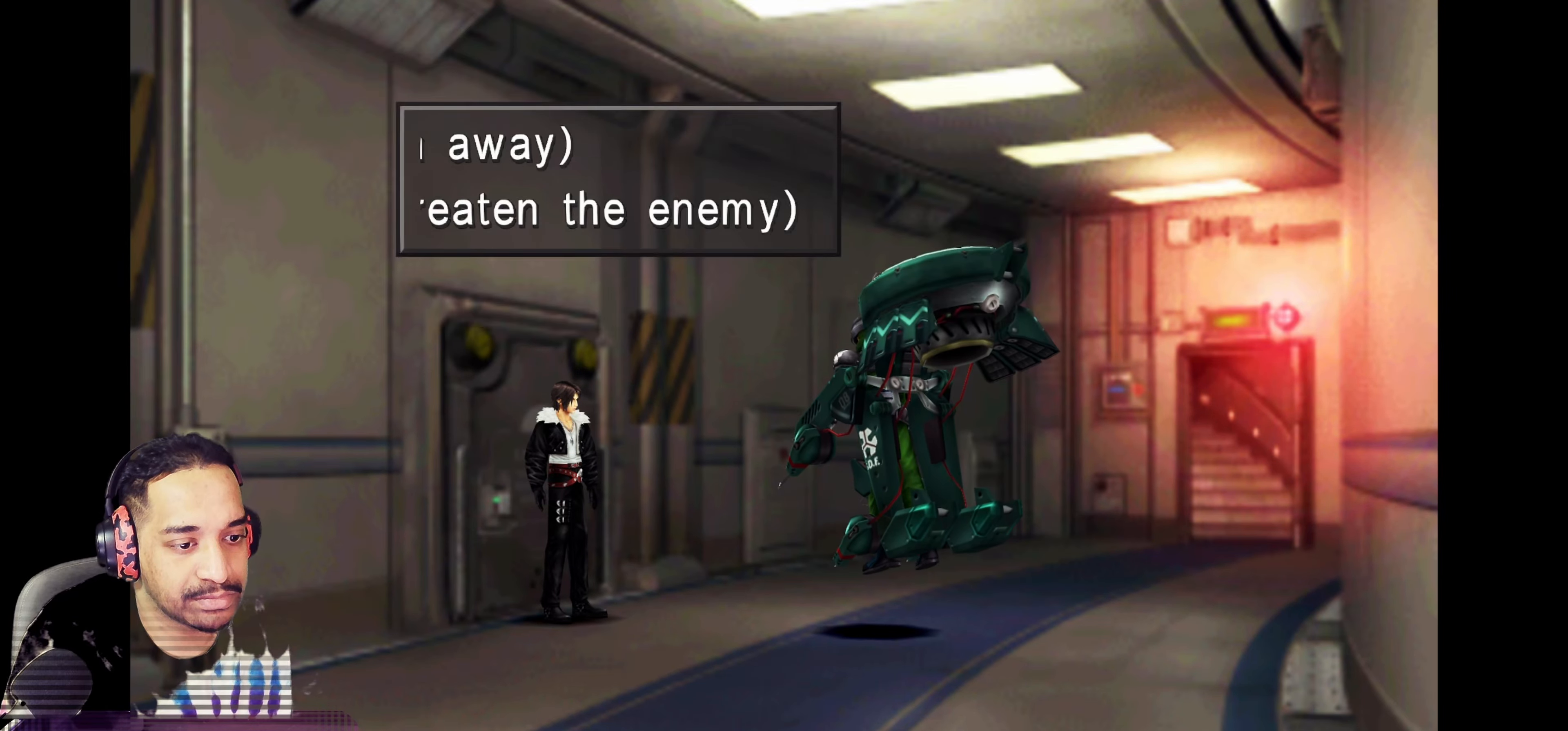
{"buttons": [], "left_stick": "center", "events": []}
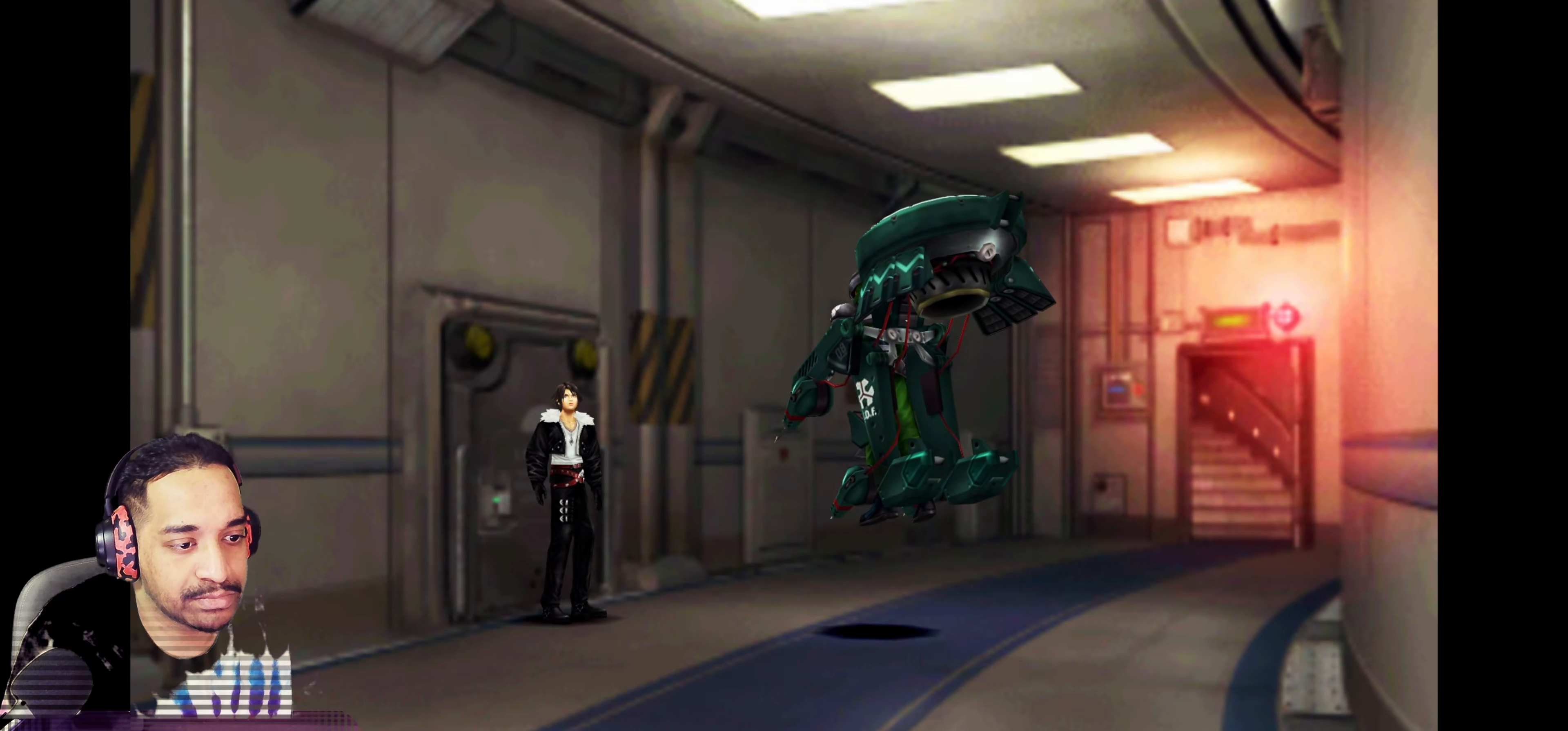
{"buttons": [], "left_stick": "center", "events": []}
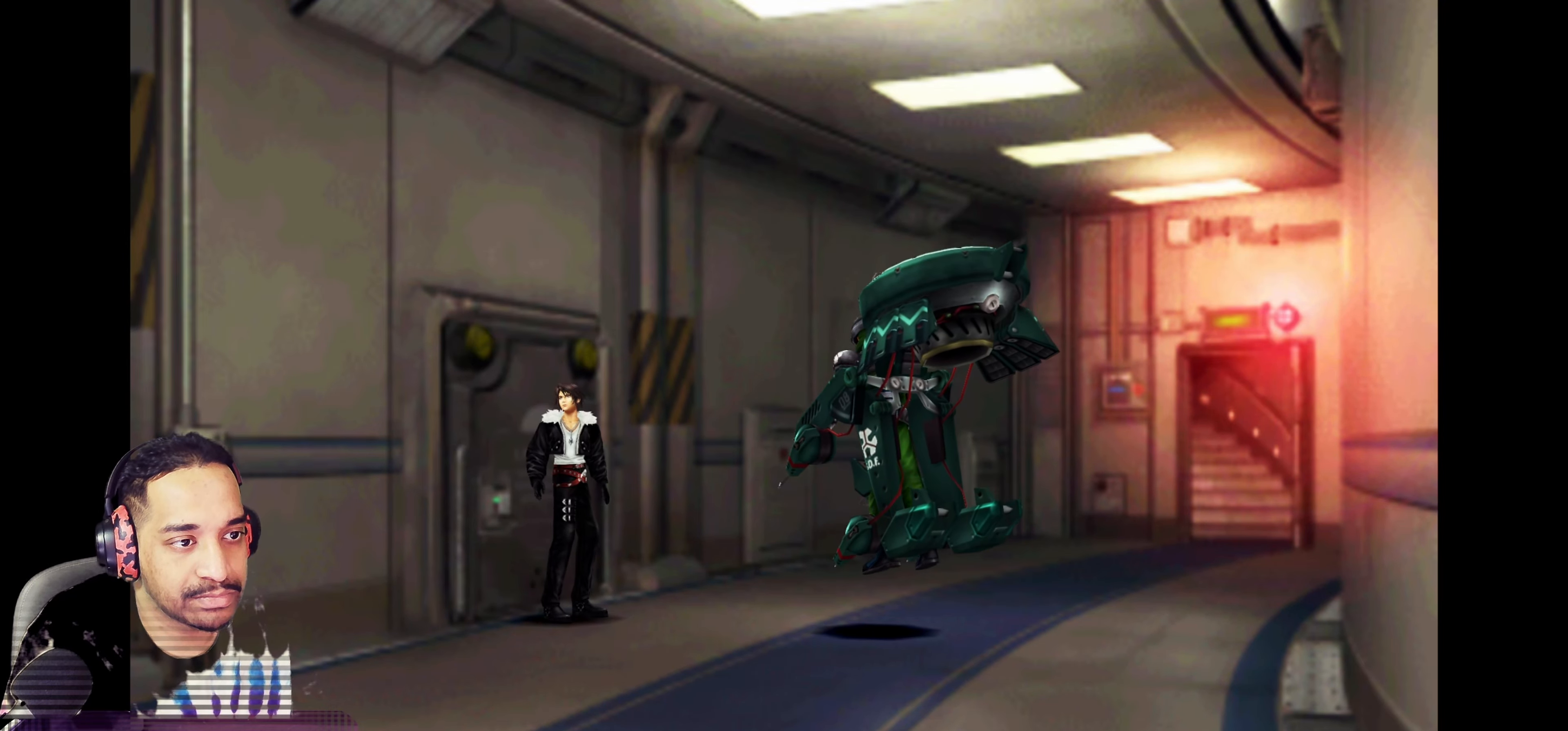
{"buttons": [], "left_stick": "center", "events": [[200, "CROSS", "down"], [283, "CROSS", "up"]]}
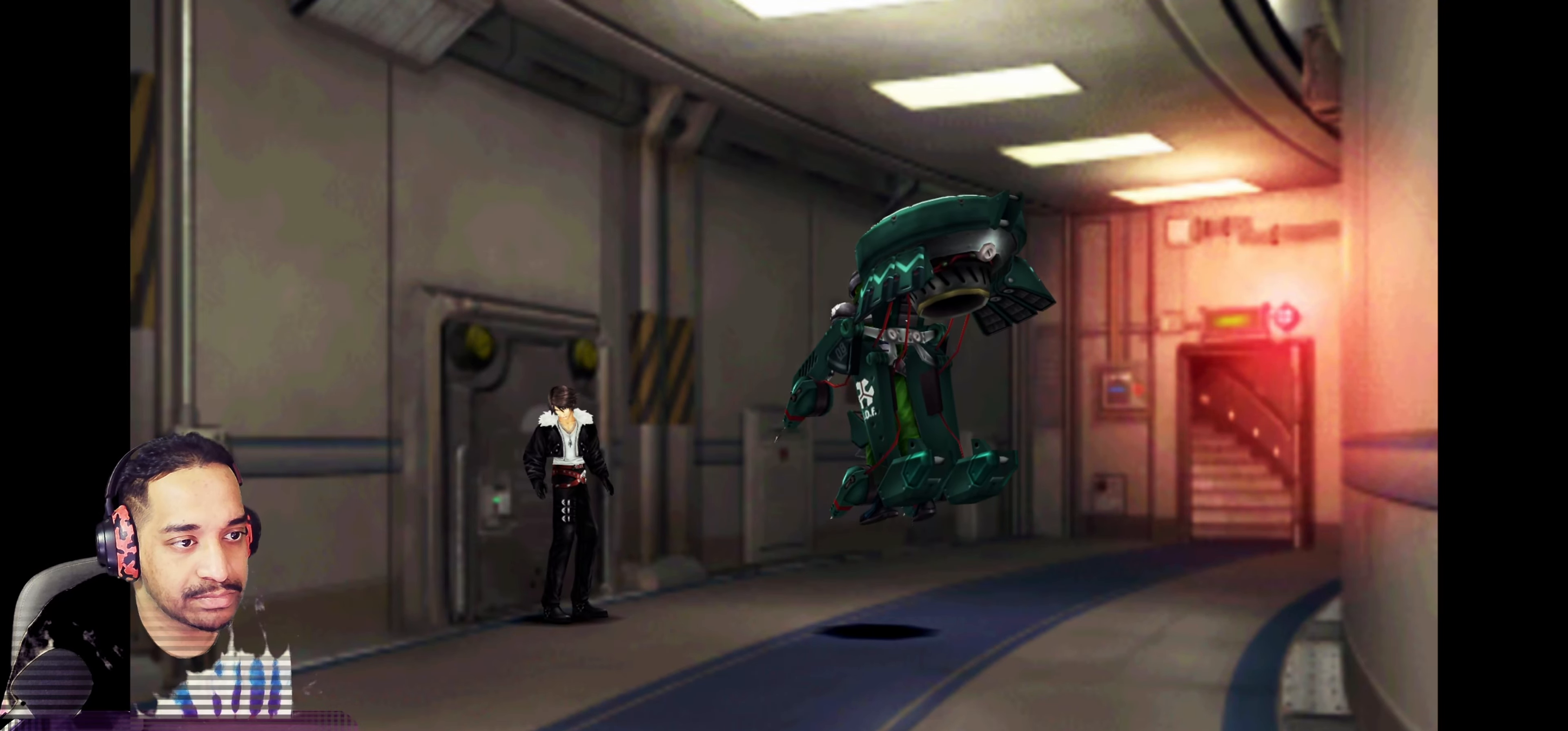
{"buttons": [], "left_stick": "center", "events": []}
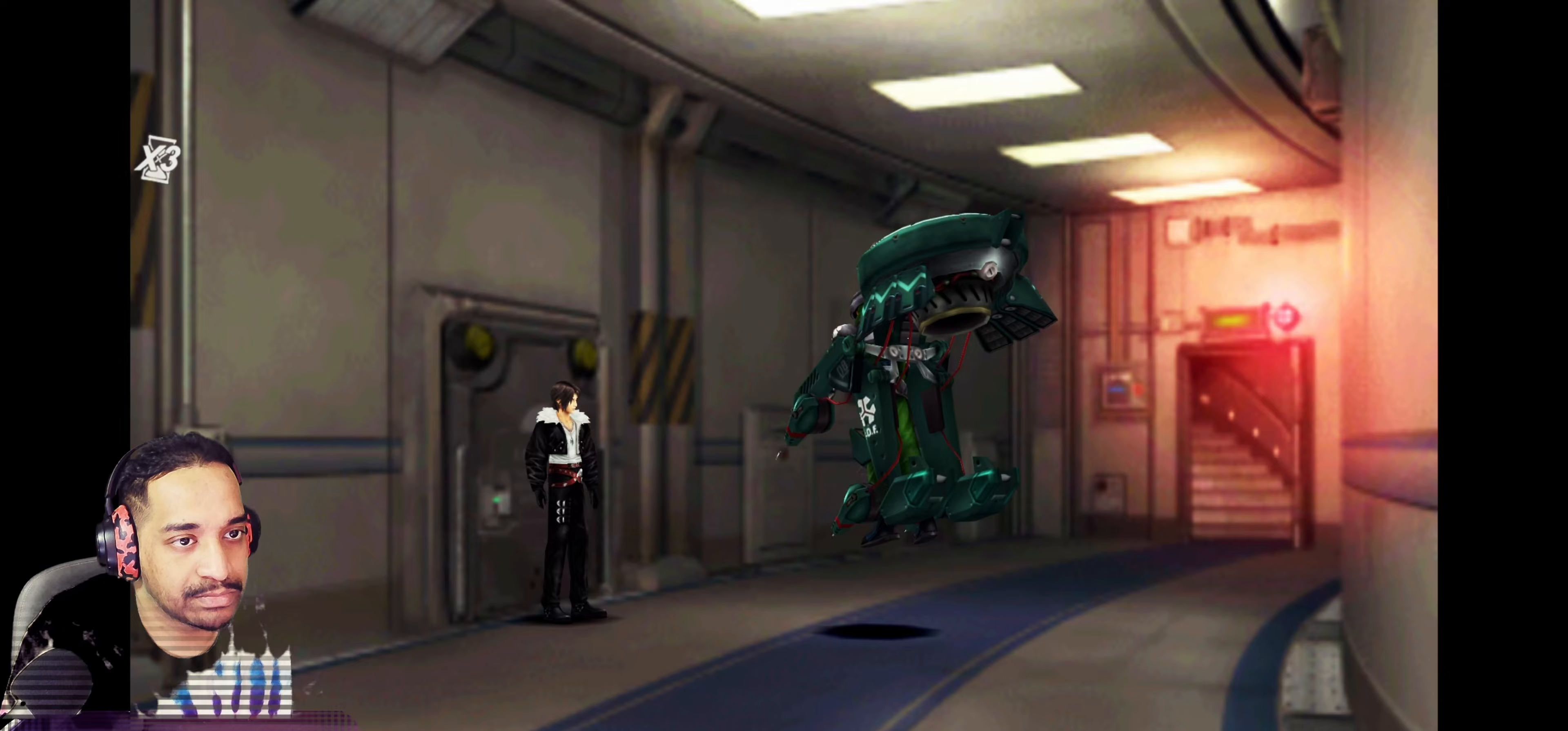
{"buttons": [], "left_stick": "center", "events": [[200, "CROSS", "down"], [350, "CROSS", "up"]]}
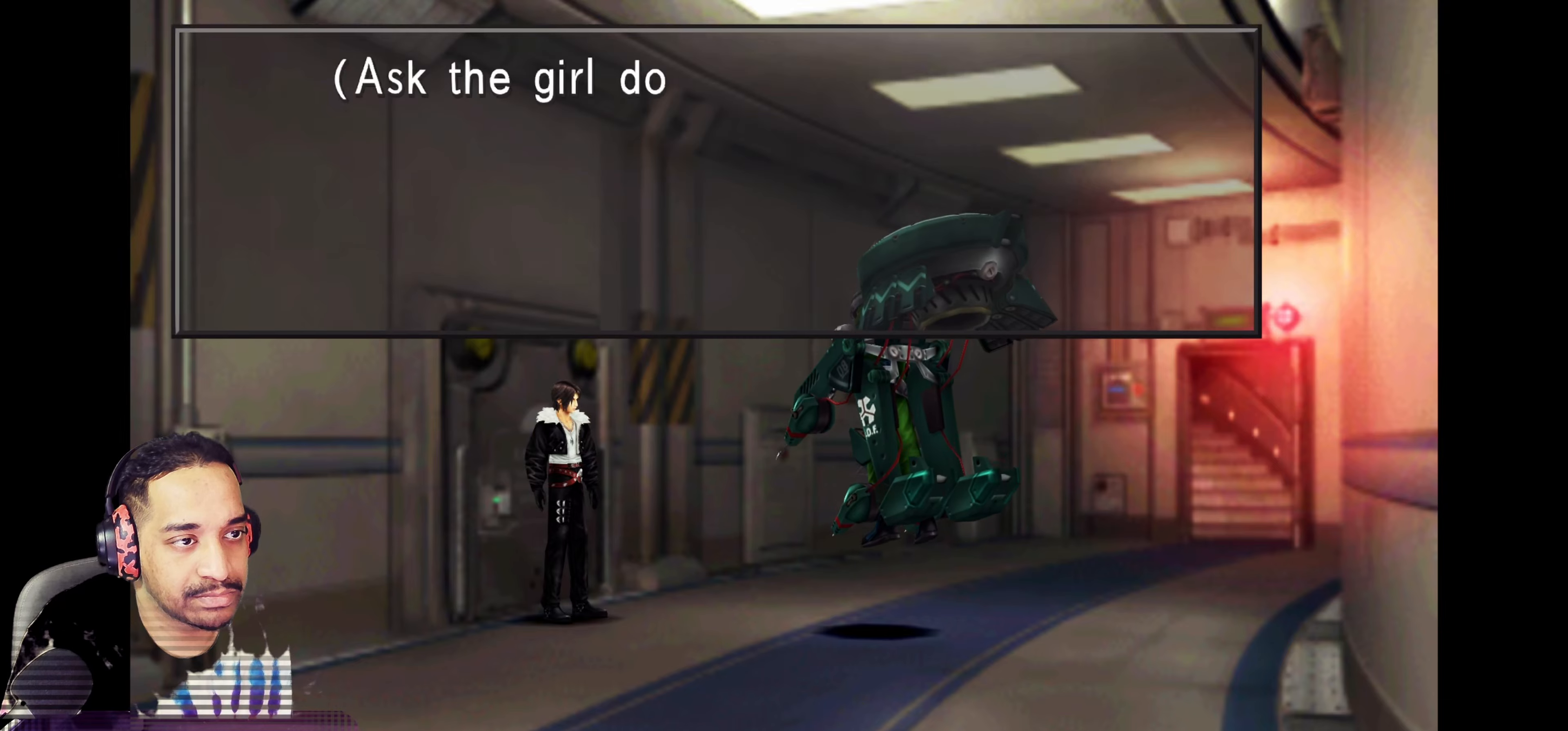
{"buttons": [], "left_stick": "center", "events": []}
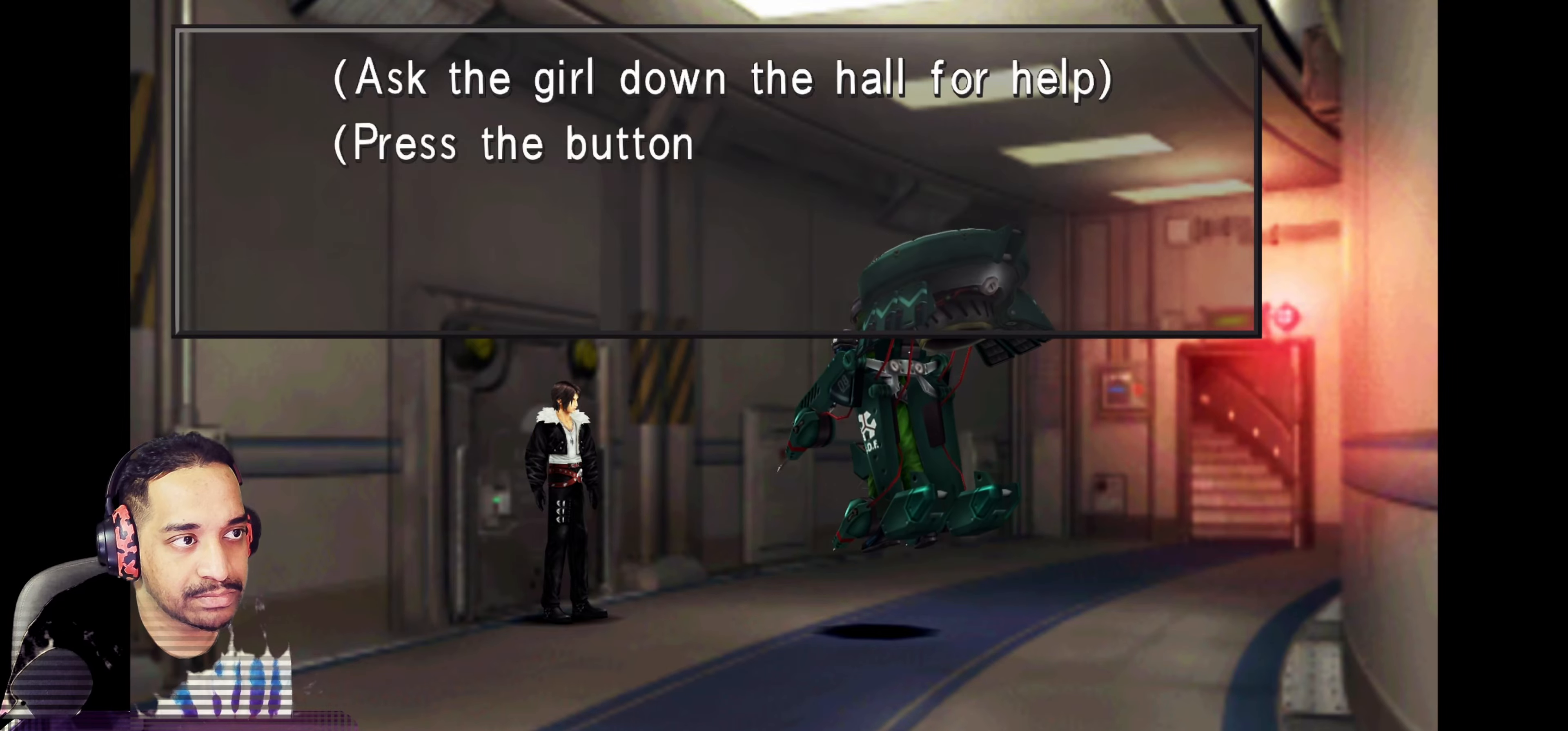
{"buttons": [], "left_stick": "center", "events": [[17, "DPAD_DOWN", "down"], [150, "DPAD_DOWN", "up"], [233, "DPAD_DOWN", "down"], [333, "DPAD_DOWN", "up"]]}
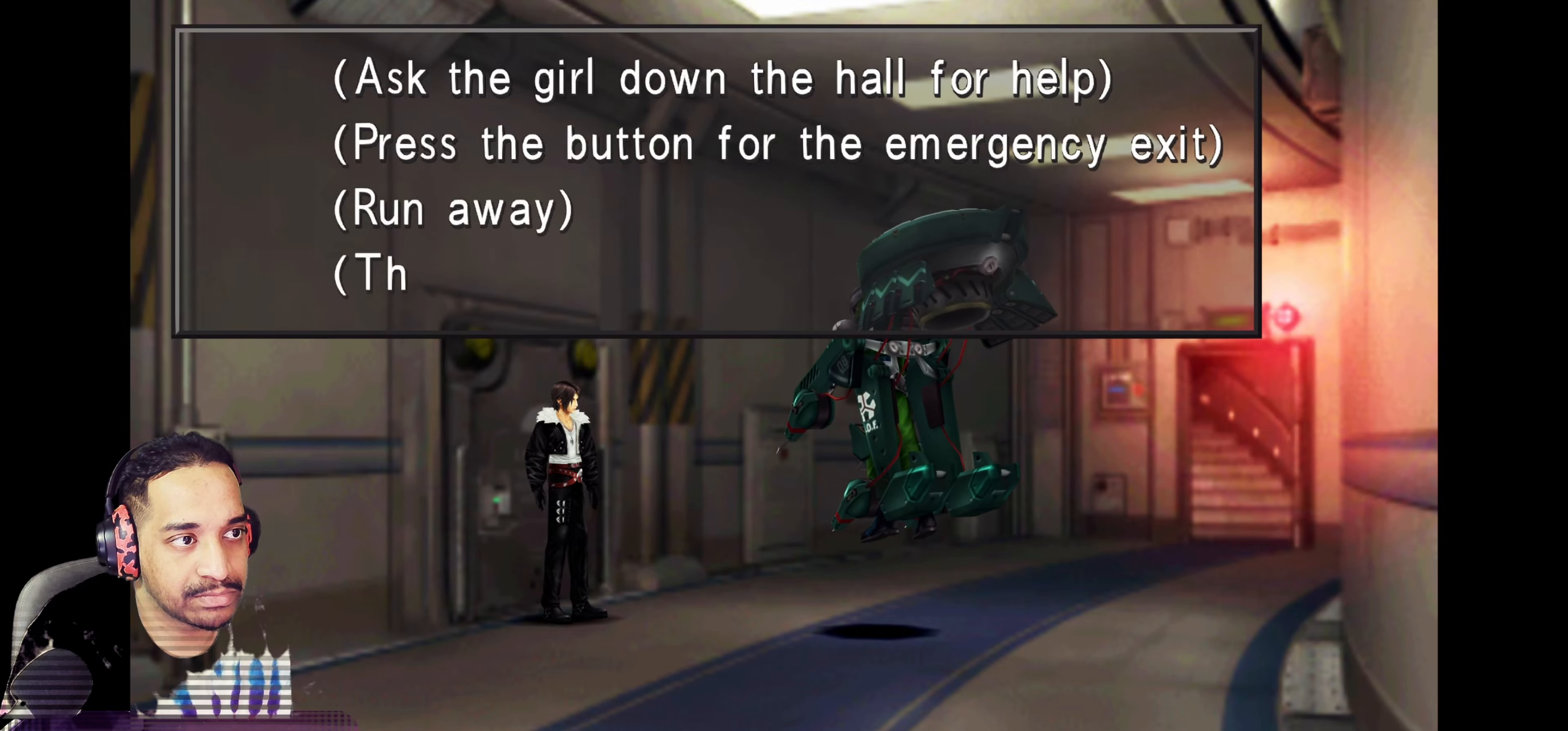
{"buttons": [], "left_stick": "center", "events": [[300, "DPAD_DOWN", "down"], [400, "DPAD_DOWN", "up"]]}
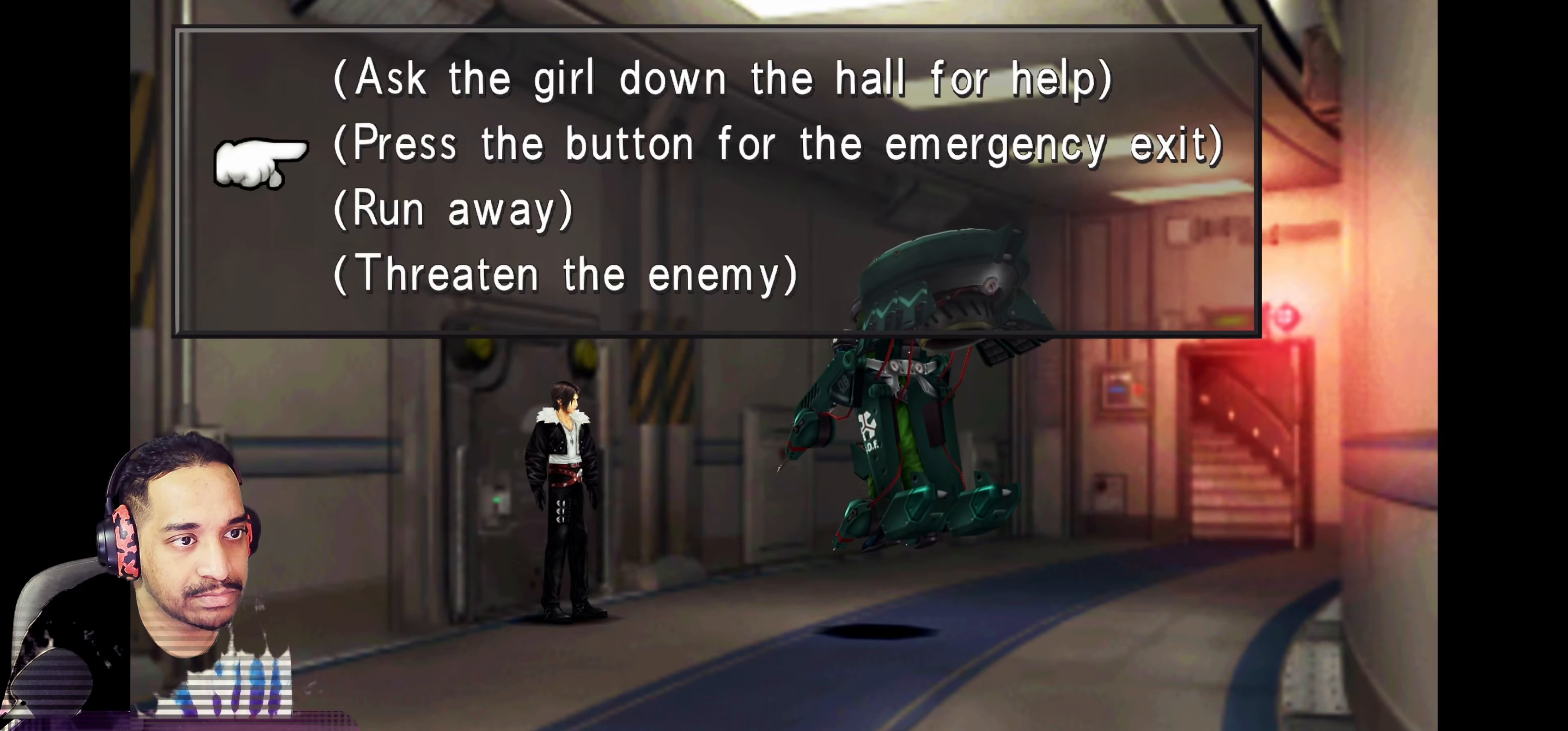
{"buttons": [], "left_stick": "center", "events": []}
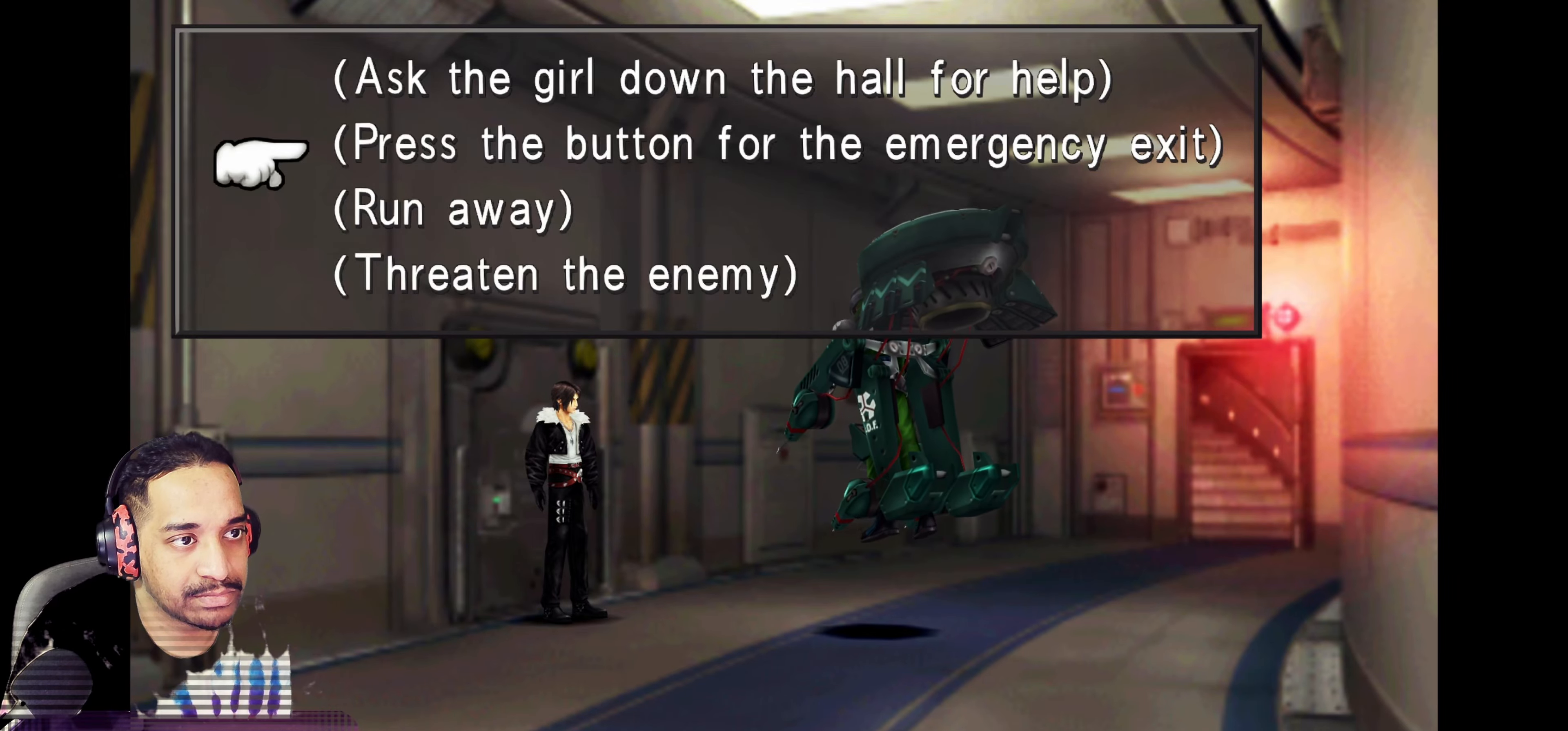
{"buttons": [], "left_stick": "center", "events": [[50, "CROSS", "down"], [200, "CROSS", "up"]]}
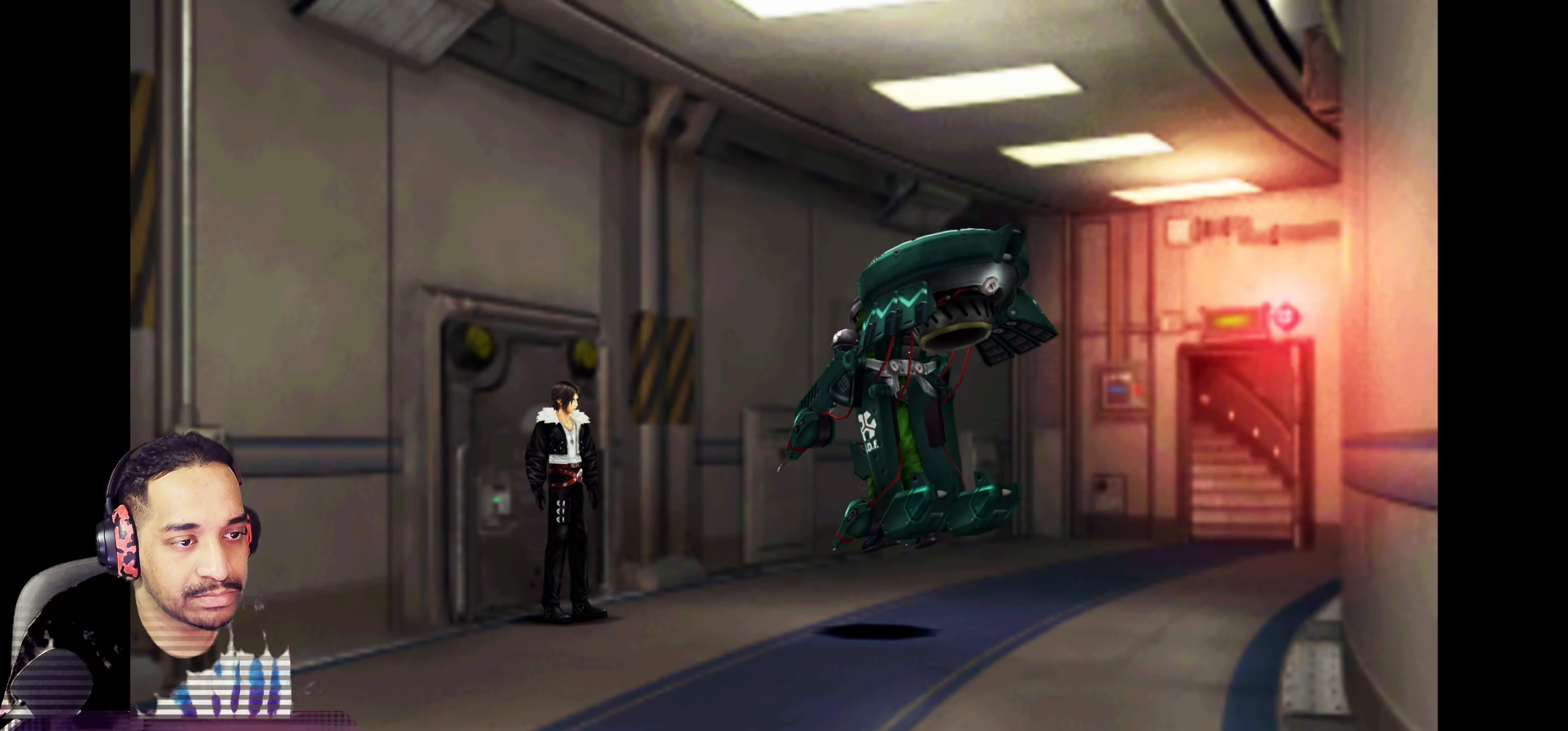
{"buttons": [], "left_stick": "center", "events": [[50, "left_stick", "left"], [100, "left_stick", "center"]]}
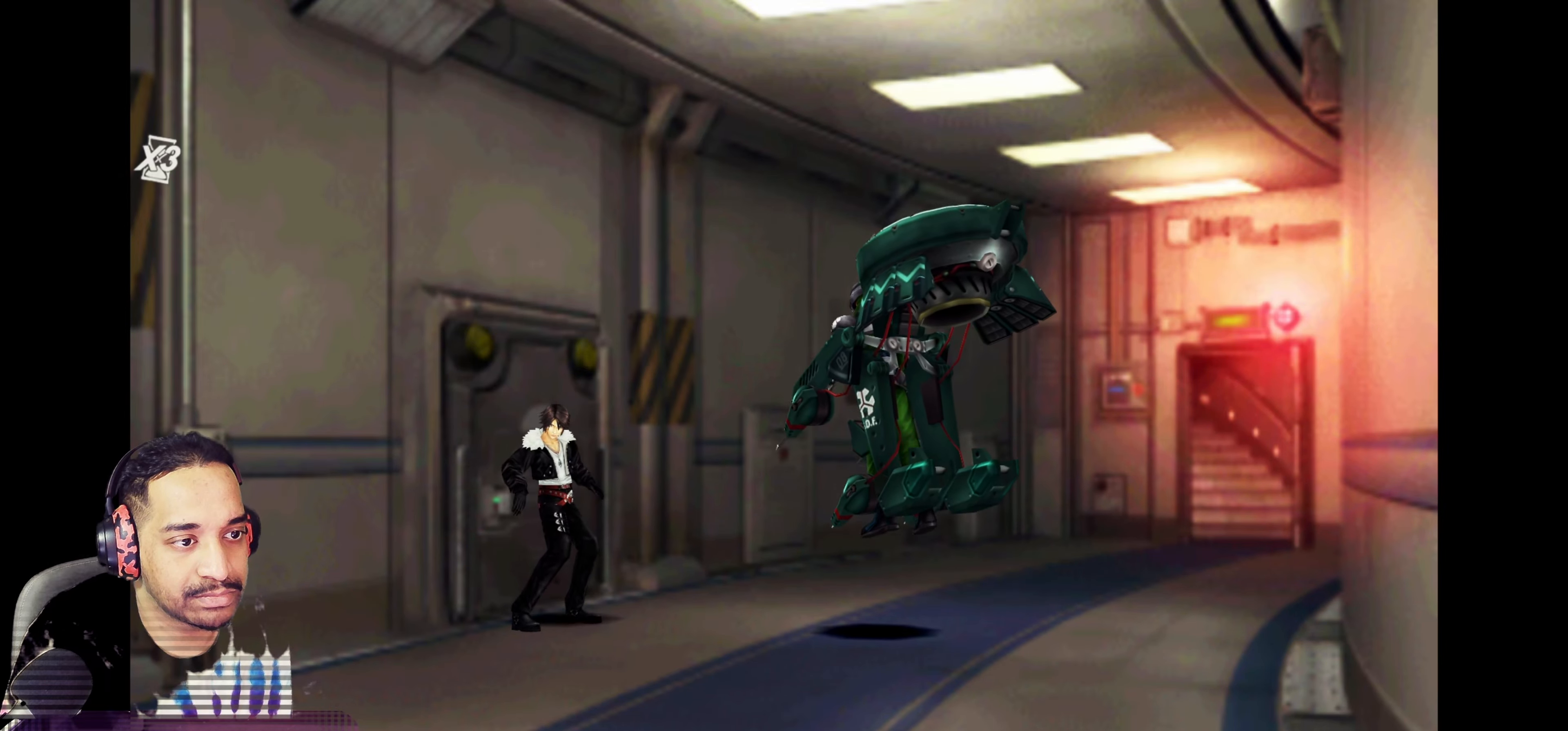
{"buttons": [], "left_stick": "center", "events": []}
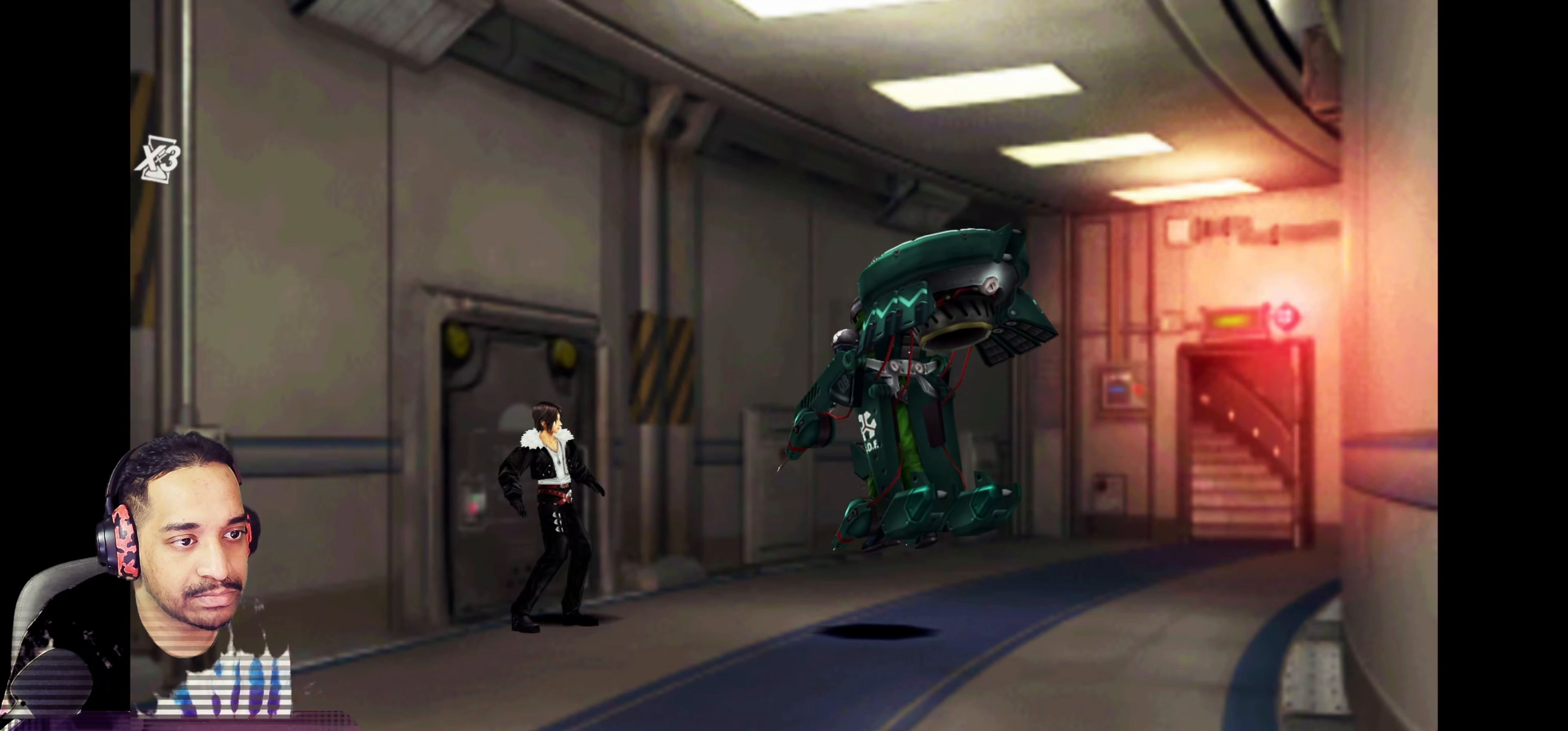
{"buttons": [], "left_stick": "center", "events": []}
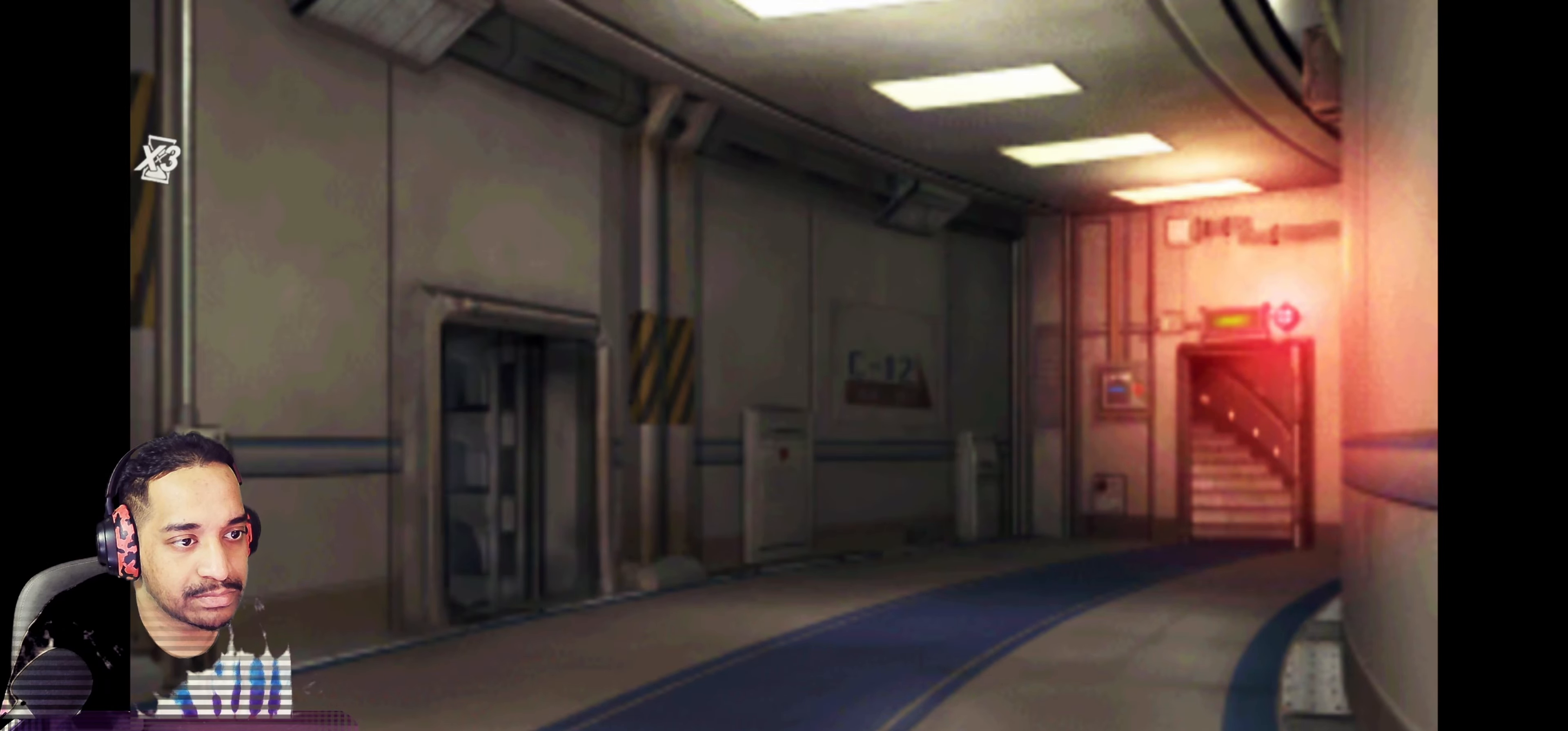
{"buttons": ["TRIANGLE"], "left_stick": "center", "events": [[100, "TRIANGLE", "down"], [183, "TRIANGLE", "up"], [283, "TRIANGLE", "down"], [383, "TRIANGLE", "up"], [433, "TRIANGLE", "down"]]}
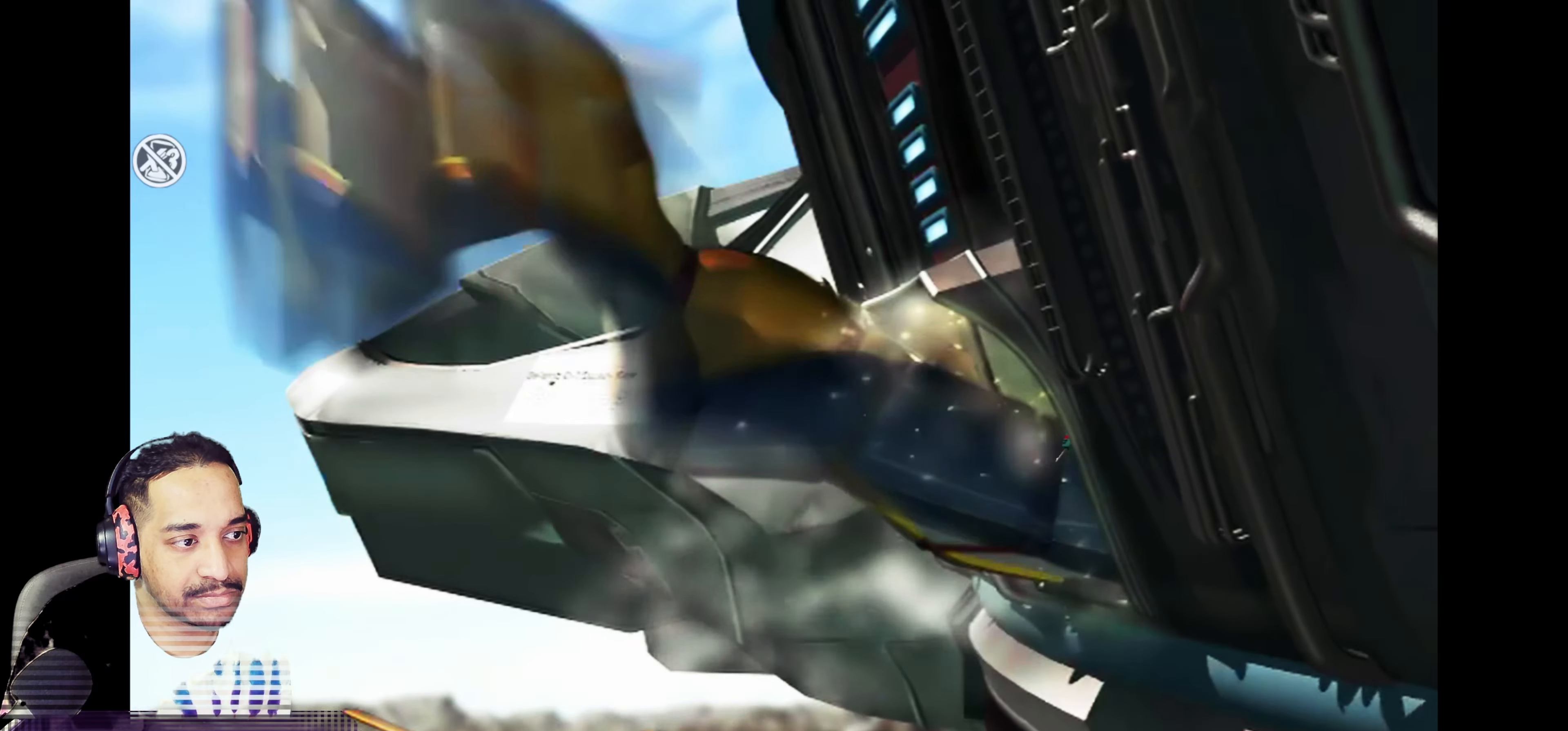
{"buttons": ["TRIANGLE"], "left_stick": "center", "events": [[67, "TRIANGLE", "up"], [117, "TRIANGLE", "down"], [233, "TRIANGLE", "up"], [300, "TRIANGLE", "down"], [400, "TRIANGLE", "up"], [483, "TRIANGLE", "down"]]}
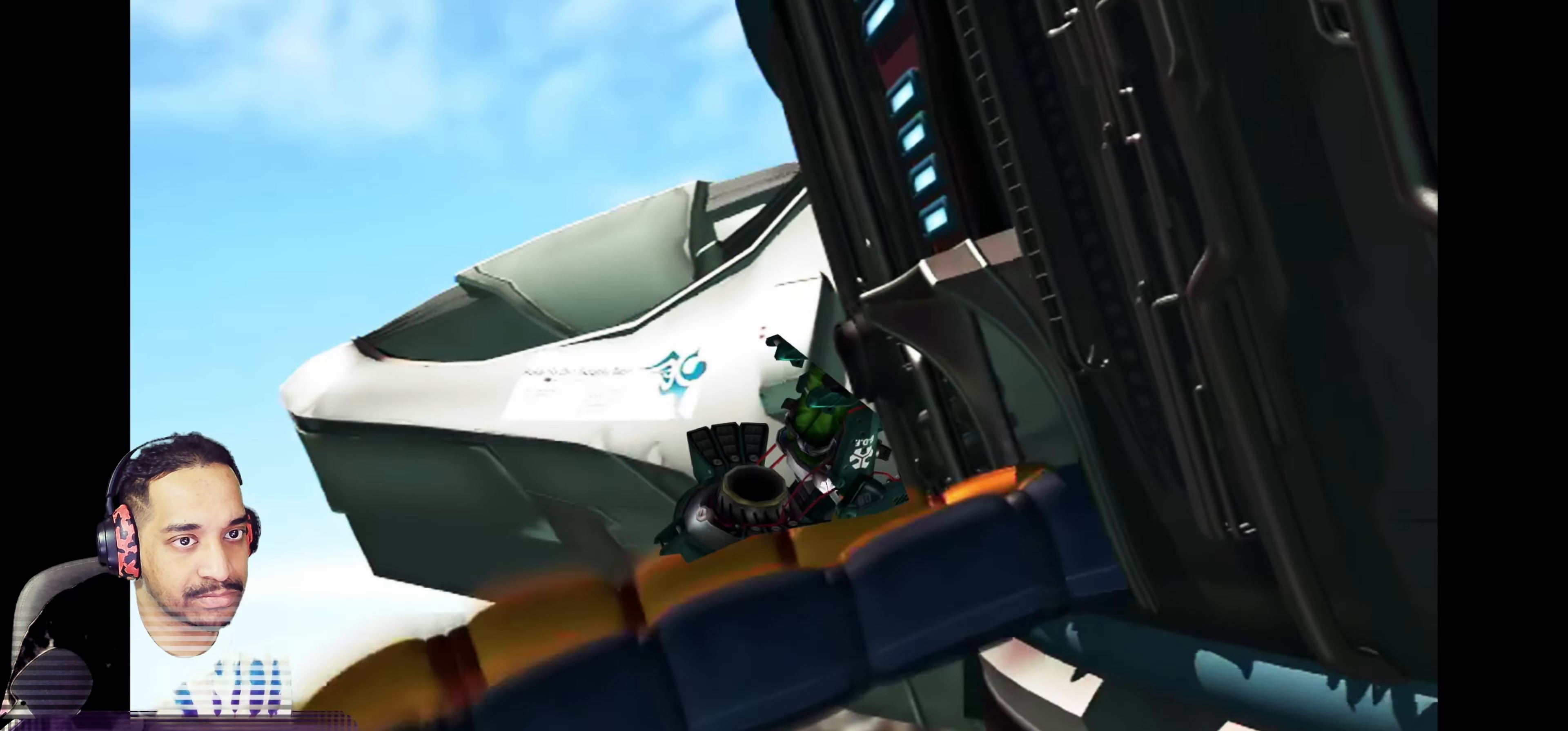
{"buttons": [], "left_stick": "center", "events": [[100, "TRIANGLE", "up"], [167, "TRIANGLE", "down"], [267, "TRIANGLE", "up"], [350, "TRIANGLE", "down"], [433, "TRIANGLE", "up"]]}
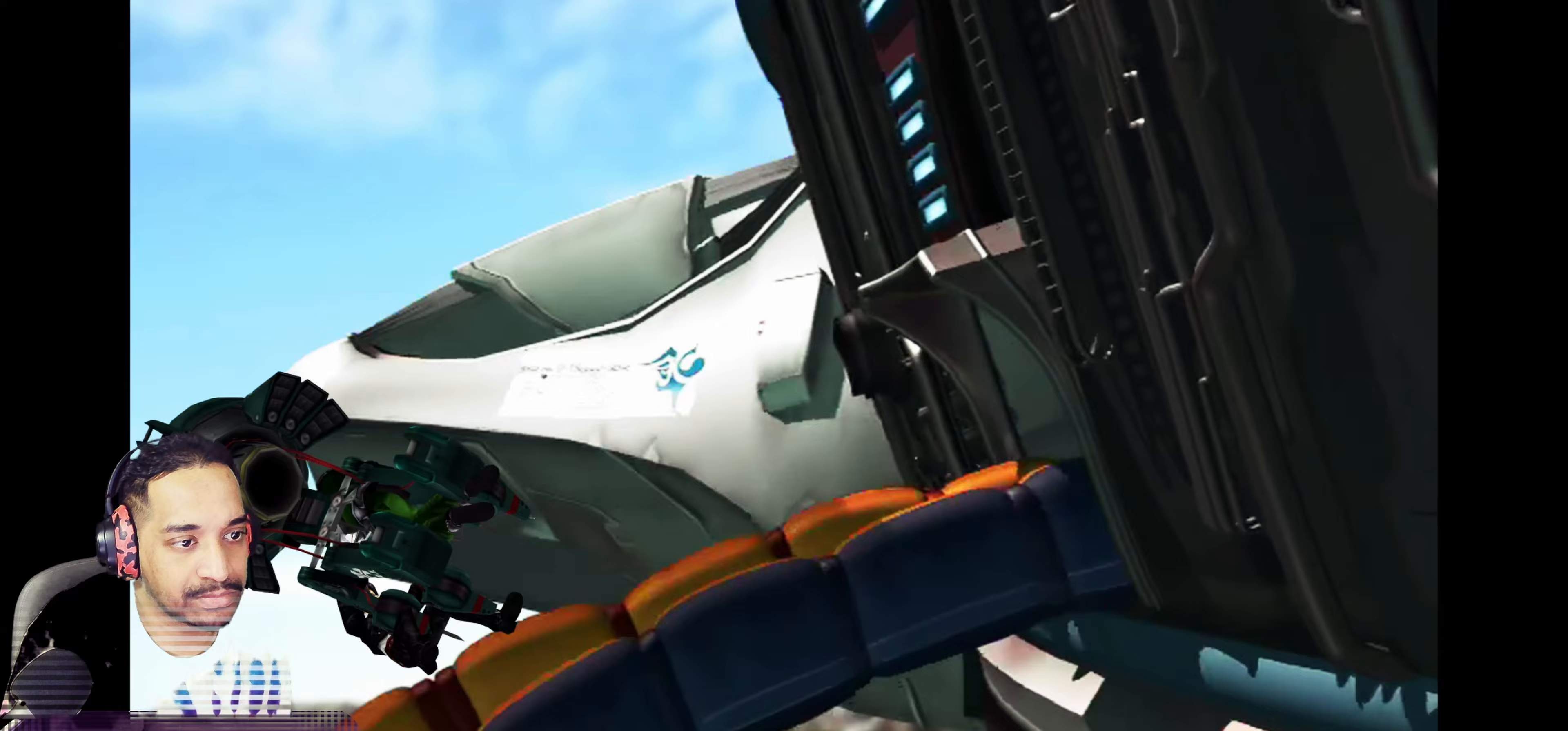
{"buttons": [], "left_stick": "center", "events": [[33, "TRIANGLE", "down"], [100, "TRIANGLE", "up"], [200, "TRIANGLE", "down"], [283, "TRIANGLE", "up"], [383, "TRIANGLE", "down"], [467, "TRIANGLE", "up"]]}
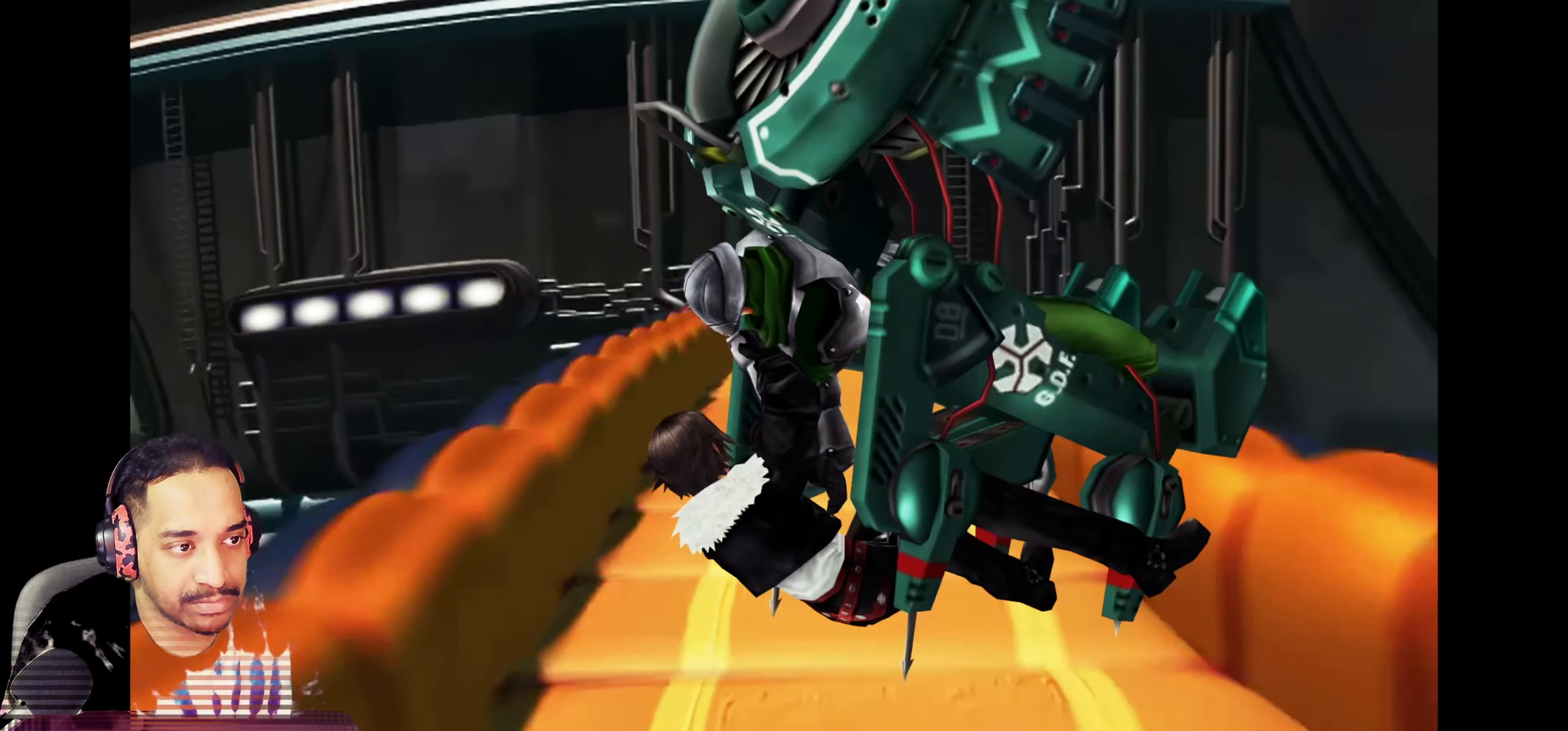
{"buttons": [], "left_stick": "center", "events": [[50, "TRIANGLE", "down"], [133, "TRIANGLE", "up"], [233, "TRIANGLE", "down"], [317, "TRIANGLE", "up"], [400, "TRIANGLE", "down"], [500, "TRIANGLE", "up"]]}
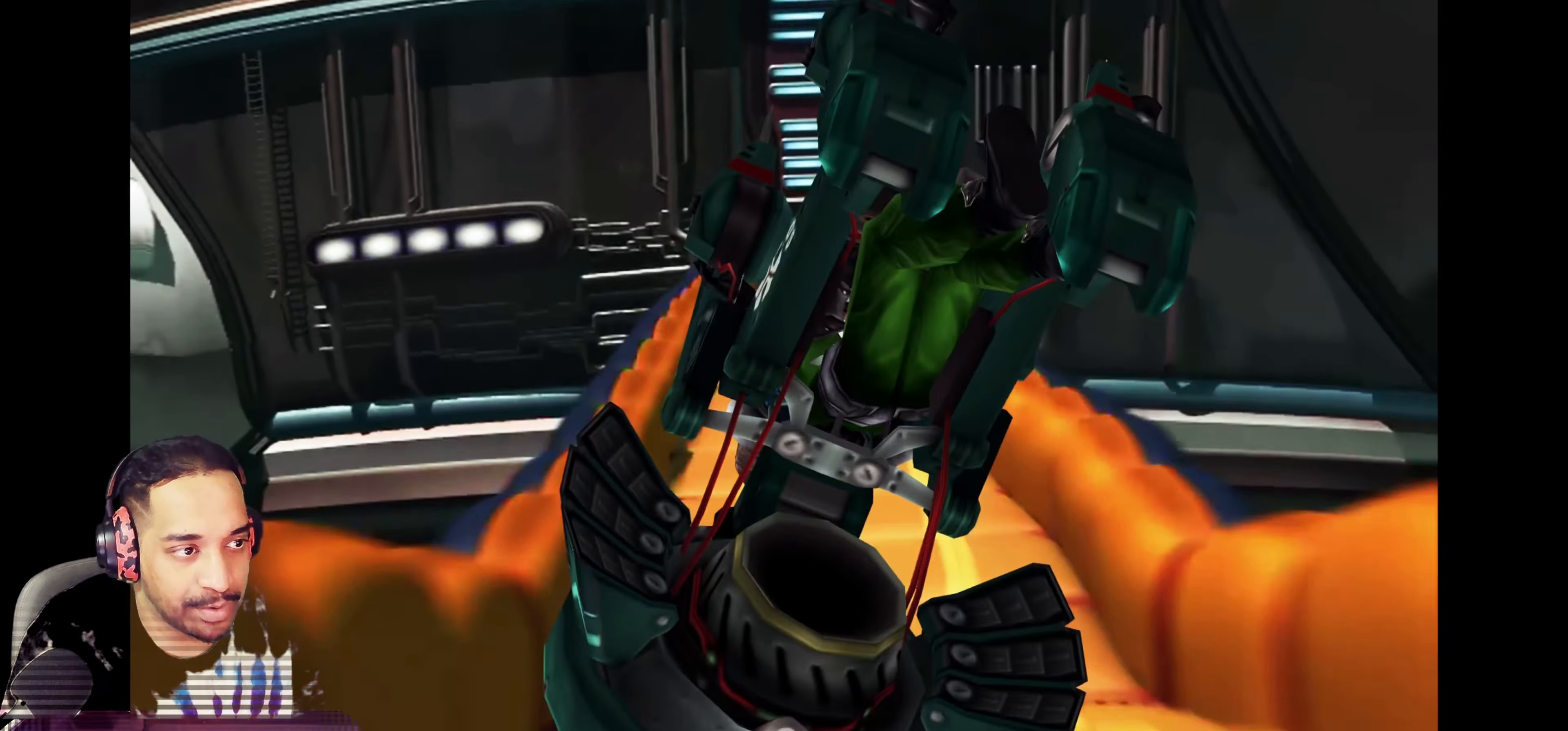
{"buttons": ["TRIANGLE"], "left_stick": "center", "events": [[83, "TRIANGLE", "down"], [167, "TRIANGLE", "up"], [250, "TRIANGLE", "down"], [450, "TRIANGLE", "up"], [467, "TRIANGLE", "down"]]}
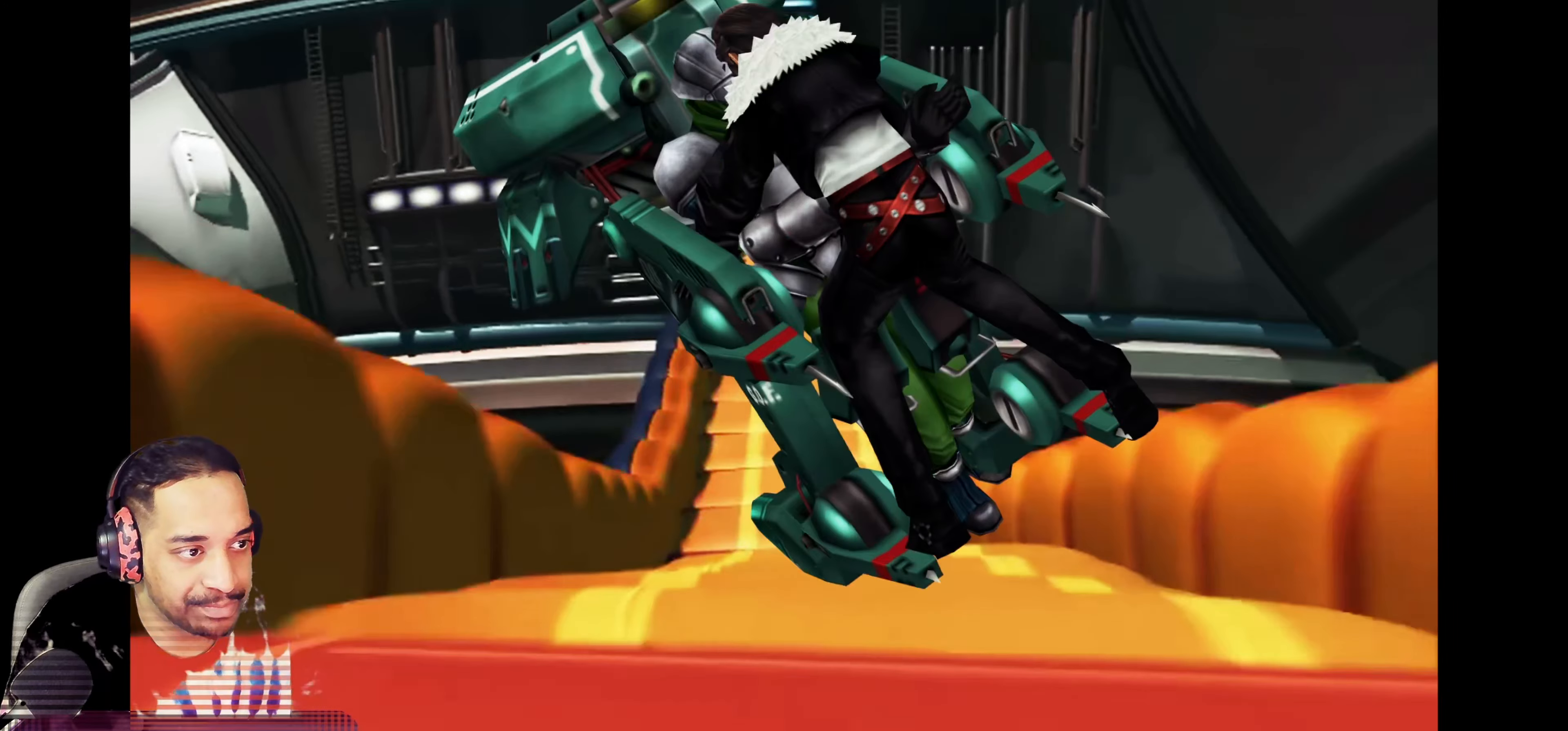
{"buttons": [], "left_stick": "center", "events": [[50, "TRIANGLE", "up"], [117, "TRIANGLE", "down"], [183, "TRIANGLE", "up"], [250, "TRIANGLE", "down"], [300, "TRIANGLE", "up"], [383, "TRIANGLE", "down"], [433, "TRIANGLE", "up"]]}
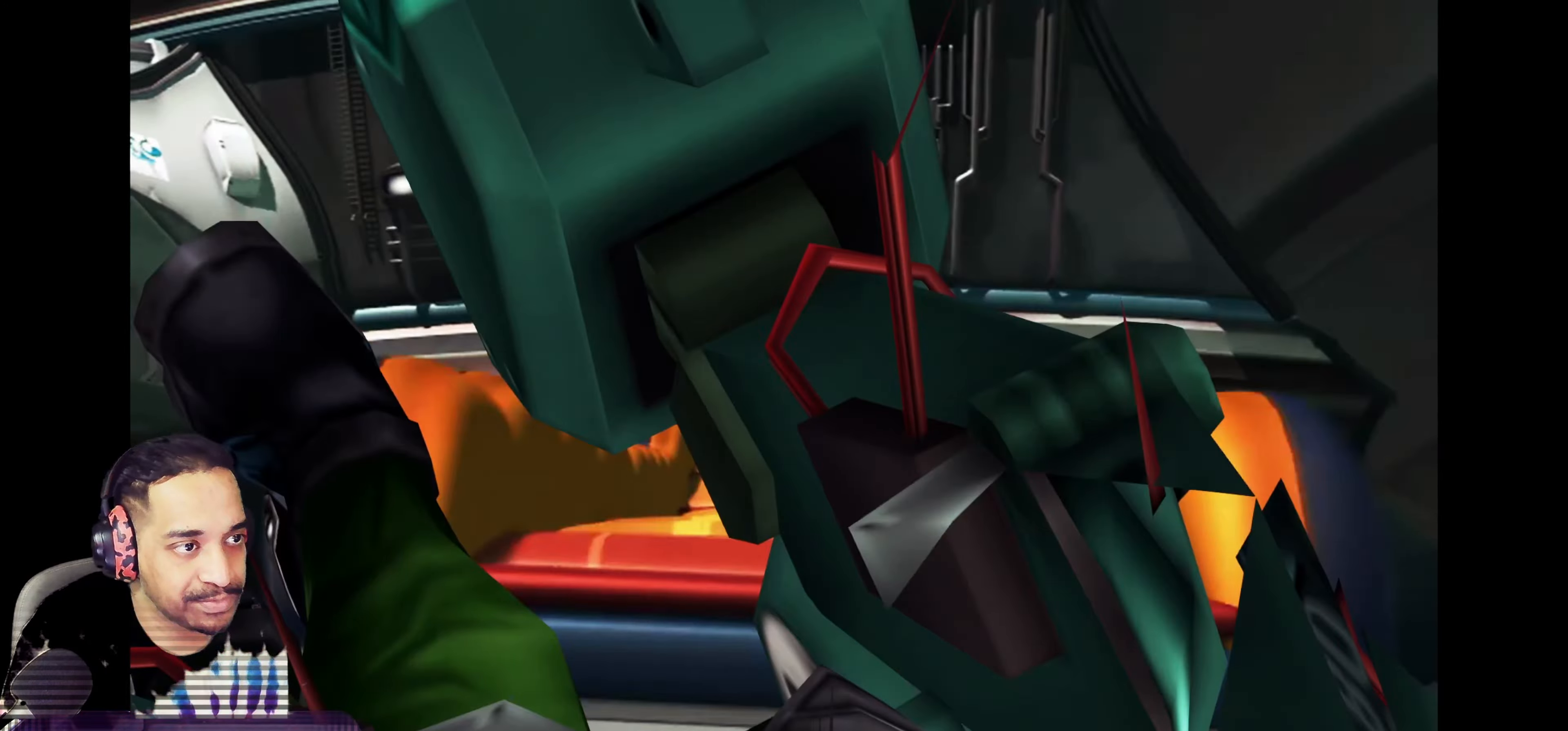
{"buttons": ["TRIANGLE"], "left_stick": "center", "events": [[33, "TRIANGLE", "down"], [100, "TRIANGLE", "up"], [183, "TRIANGLE", "down"], [233, "TRIANGLE", "up"], [317, "TRIANGLE", "down"], [383, "TRIANGLE", "up"], [450, "TRIANGLE", "down"]]}
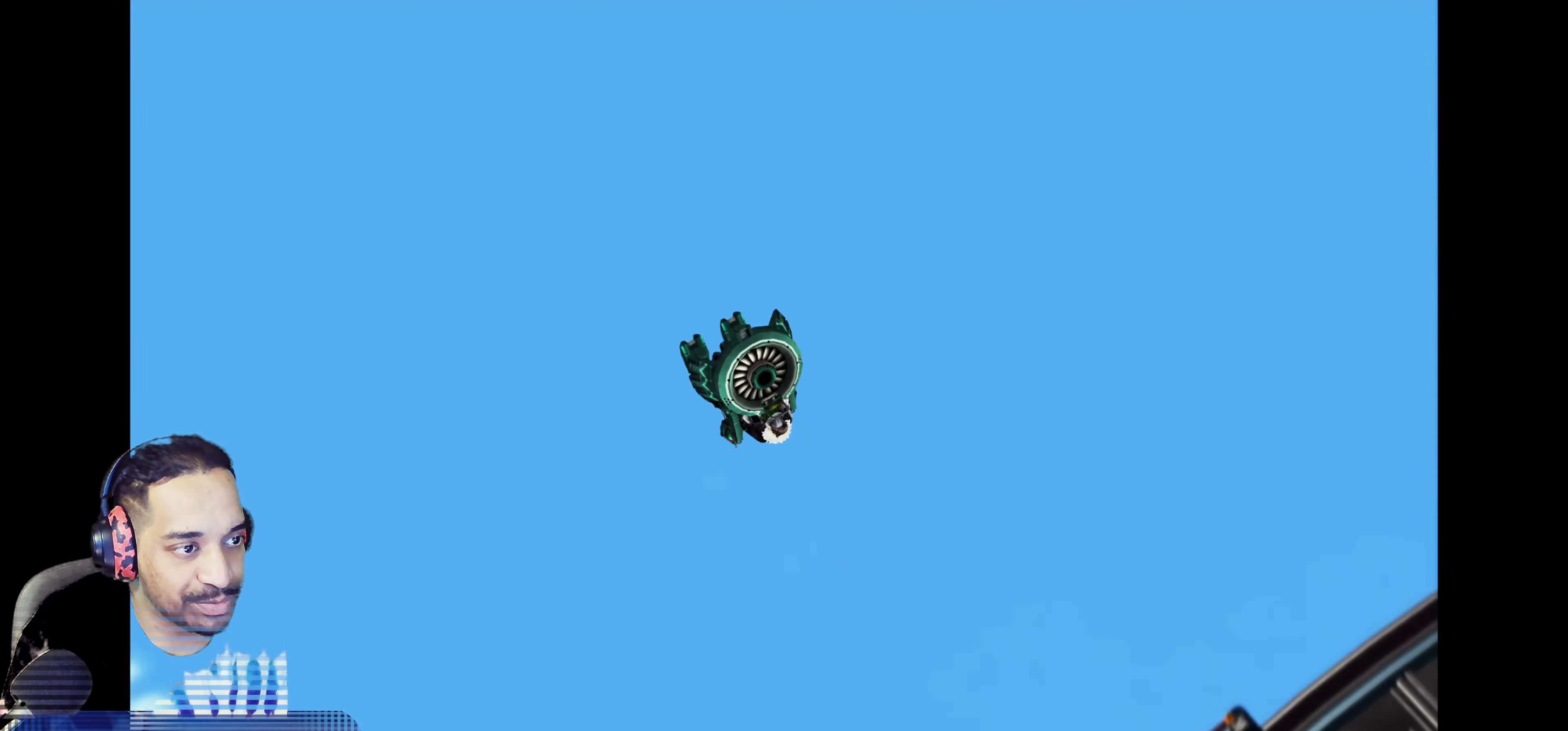
{"buttons": [], "left_stick": "center", "events": [[17, "TRIANGLE", "up"], [150, "TRIANGLE", "down"], [167, "TRIANGLE", "up"], [250, "TRIANGLE", "down"], [317, "TRIANGLE", "up"], [400, "TRIANGLE", "down"], [483, "TRIANGLE", "up"]]}